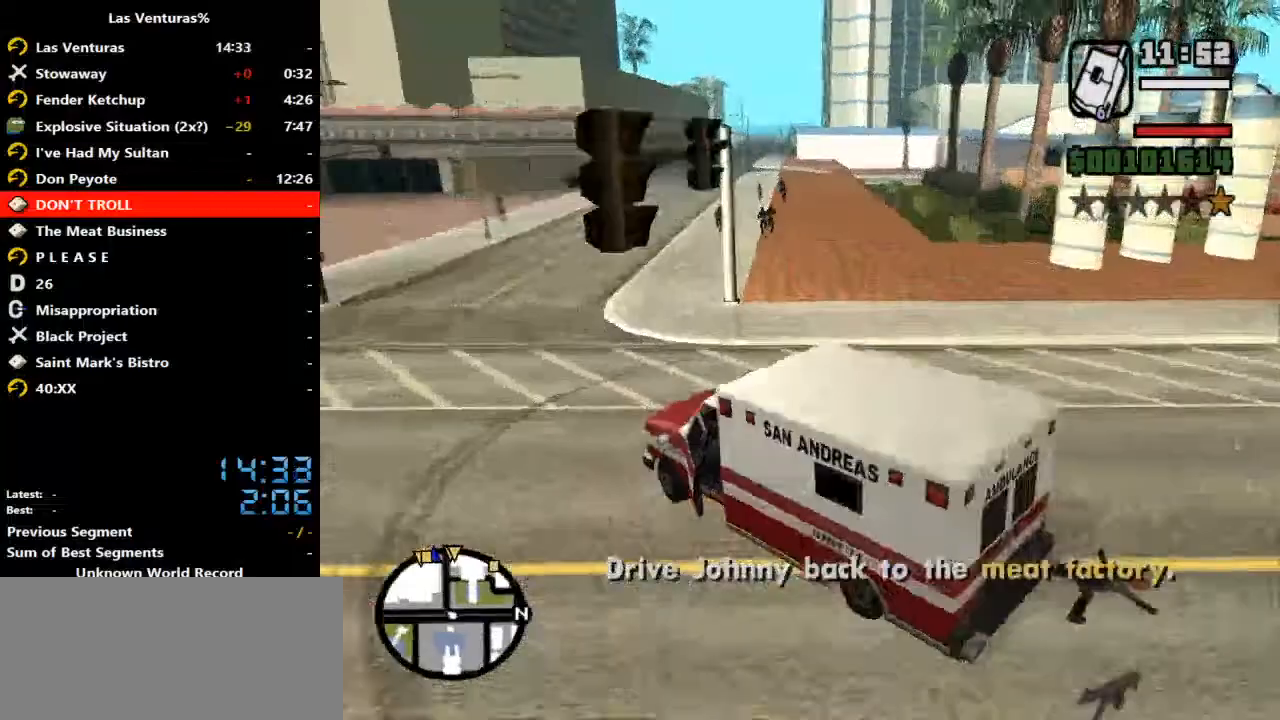
Gameplay with keyboard and mouse; each line is a JSON object with the keys and mouse buttons held at the frame after it. "events" lists presses ("down") and releases ("up") of "2", "a", "alt", "b", "c", "caps_lock", "ctrl_l", "ctrl_r", "d", "down", "e", "escape", "f", "f1", "f2", "f3", "h", "left", "m", "q", "r", "right", "s", "shift", "space", "tab", "up", "v", "w", "y", "mouse_left", "mouse_wheel" and "mouse_right" between this image and that frame as [ms after this image, input, new state], when the widget could be followed in between. "mouse_left", "mouse_wheel", "mouse_right" = the "left", "wheel", "right" buttons of the "mouse" list. No other keys are recorded. "wheel" means that the mouse wheel is clicked or scrolled. Mouse movement is not recorded.
{"keys": ["d", "w"], "mouse": [], "events": [[167, "d", "down"], [200, "d", "up"], [433, "d", "down"]]}
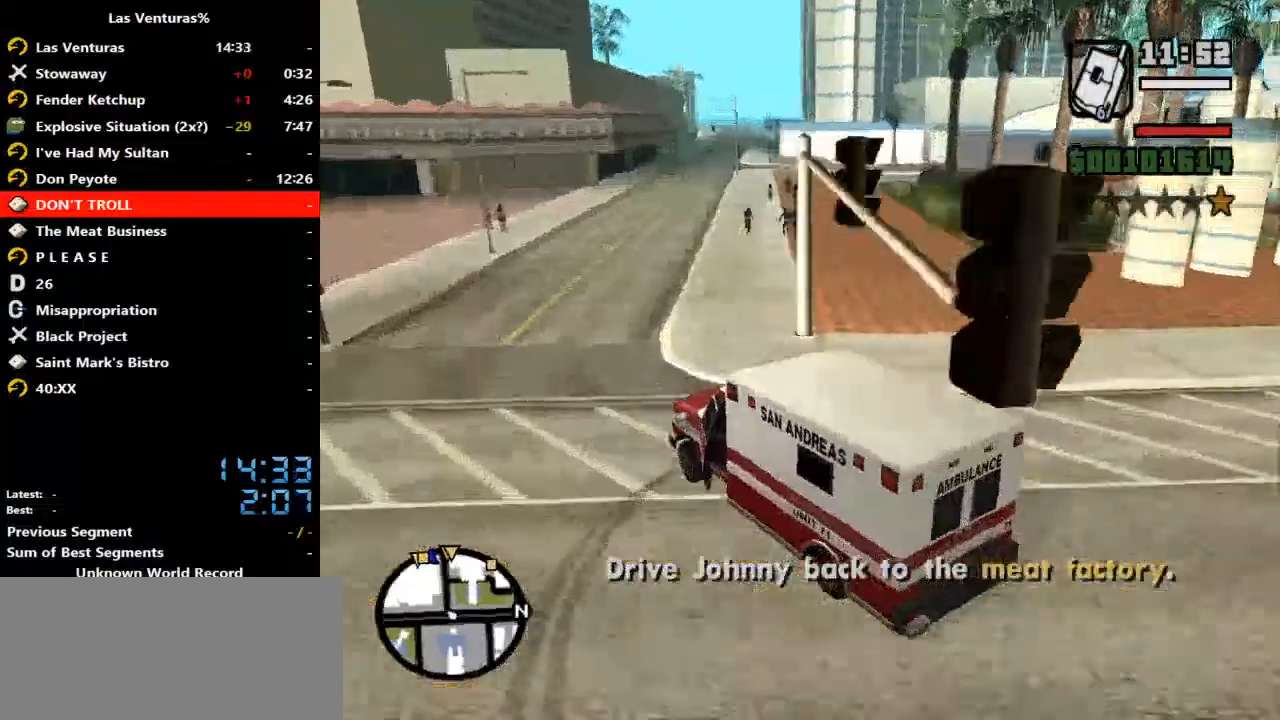
{"keys": ["d", "w"], "mouse": []}
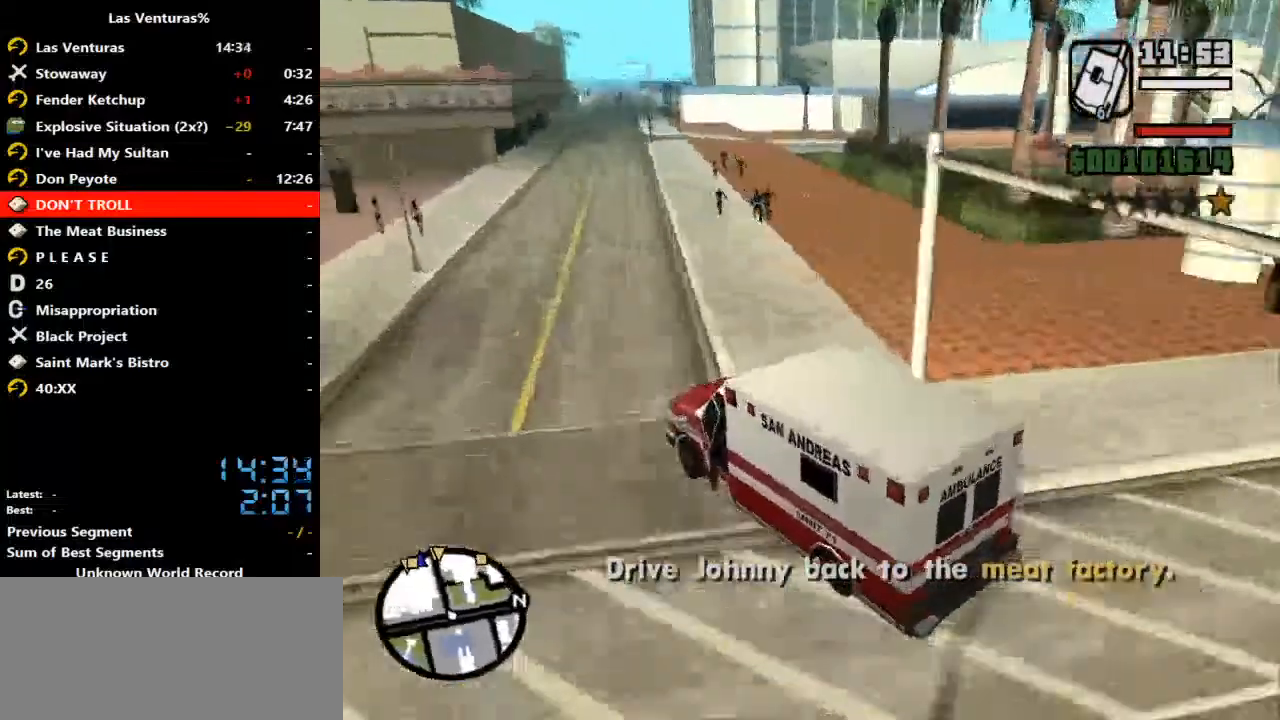
{"keys": ["w"], "mouse": [], "events": [[200, "d", "up"]]}
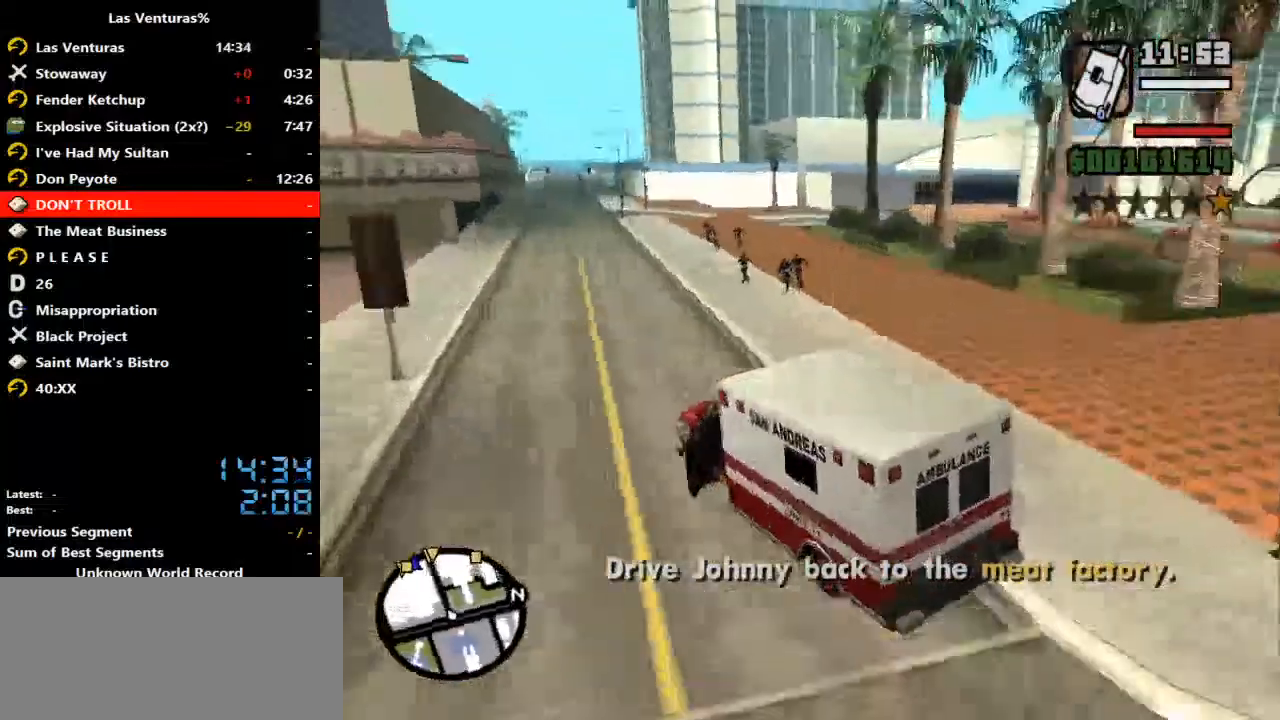
{"keys": ["w"], "mouse": [], "events": [[67, "d", "down"], [200, "d", "up"]]}
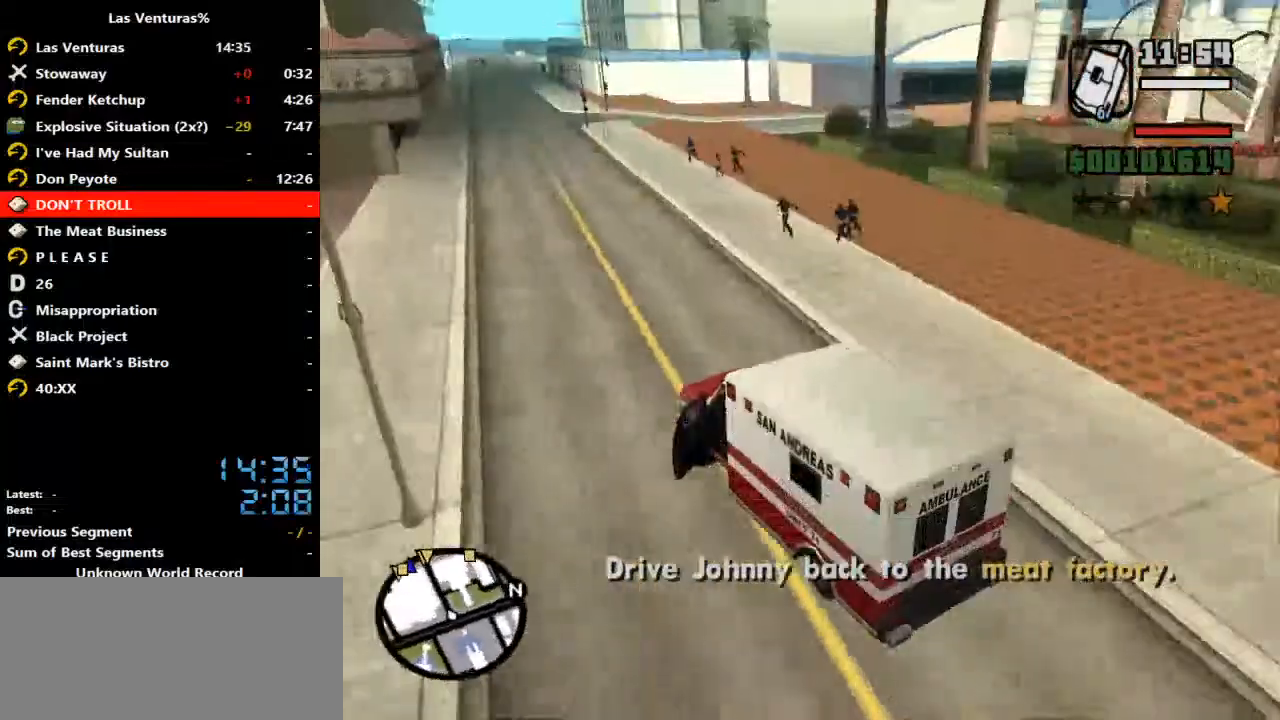
{"keys": ["d", "w"], "mouse": [], "events": [[67, "d", "down"], [267, "d", "up"], [500, "d", "down"]]}
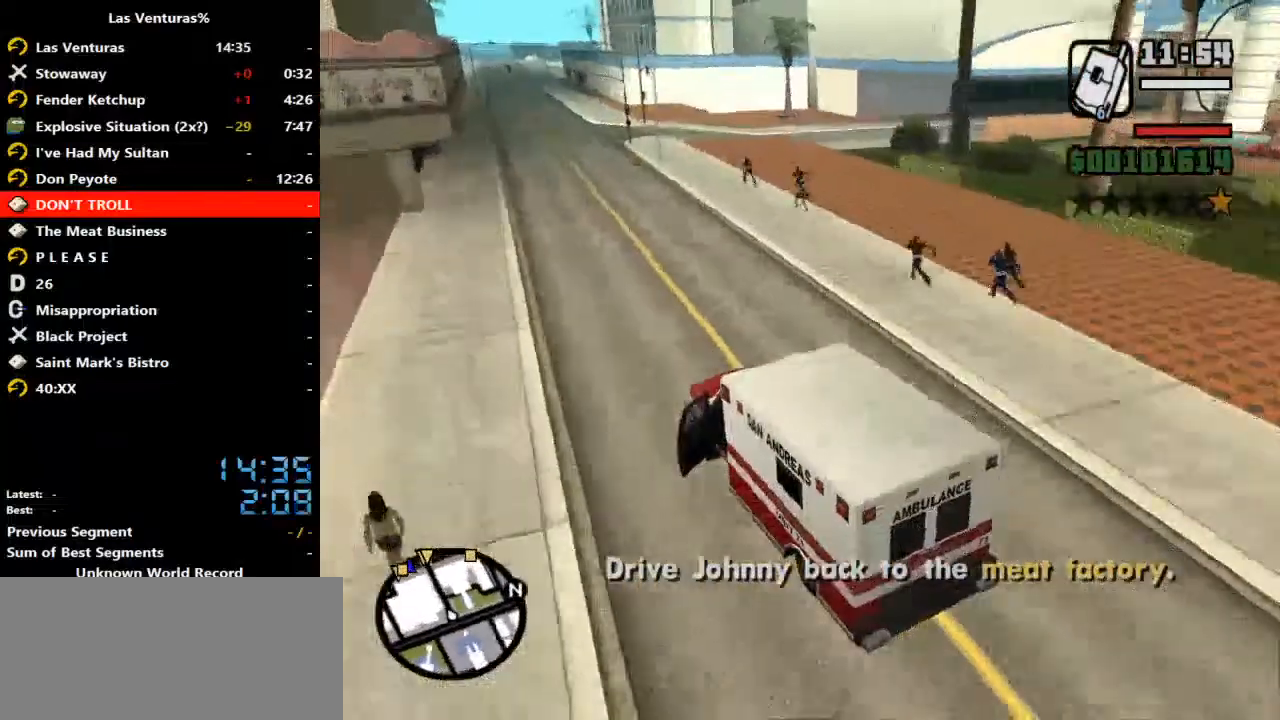
{"keys": ["w"], "mouse": [], "events": [[133, "d", "up"]]}
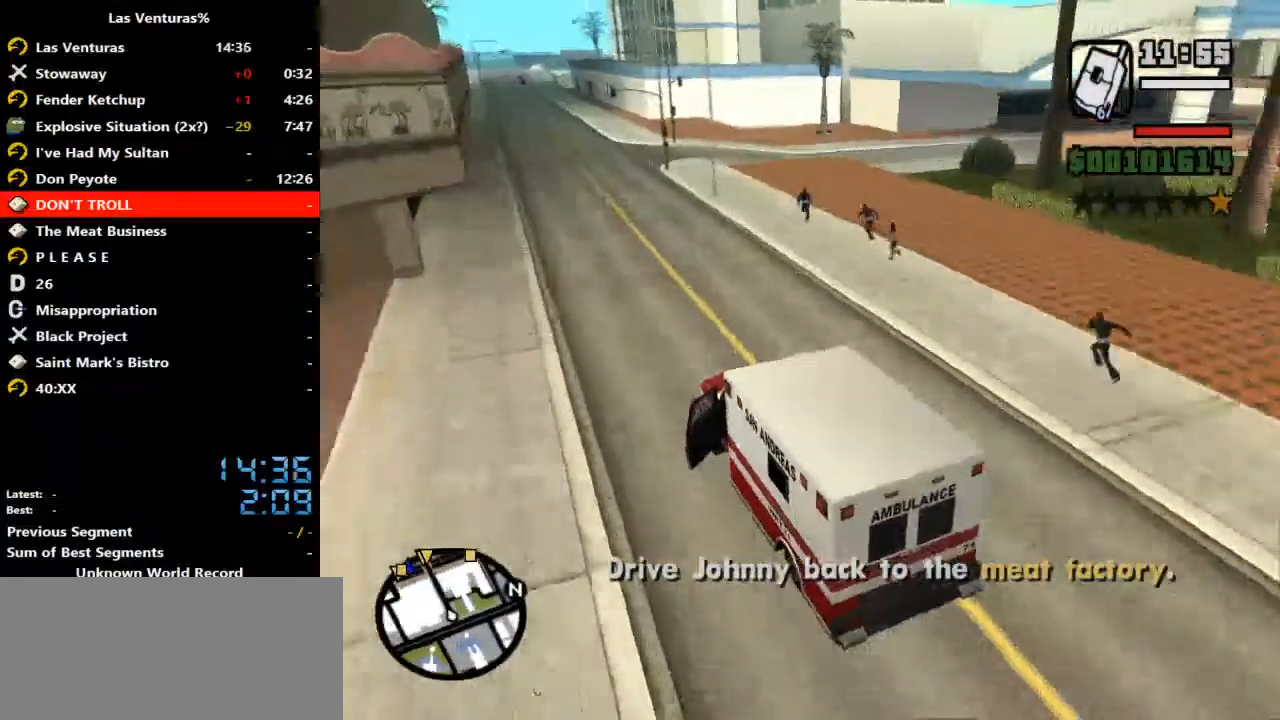
{"keys": ["w"], "mouse": [], "events": []}
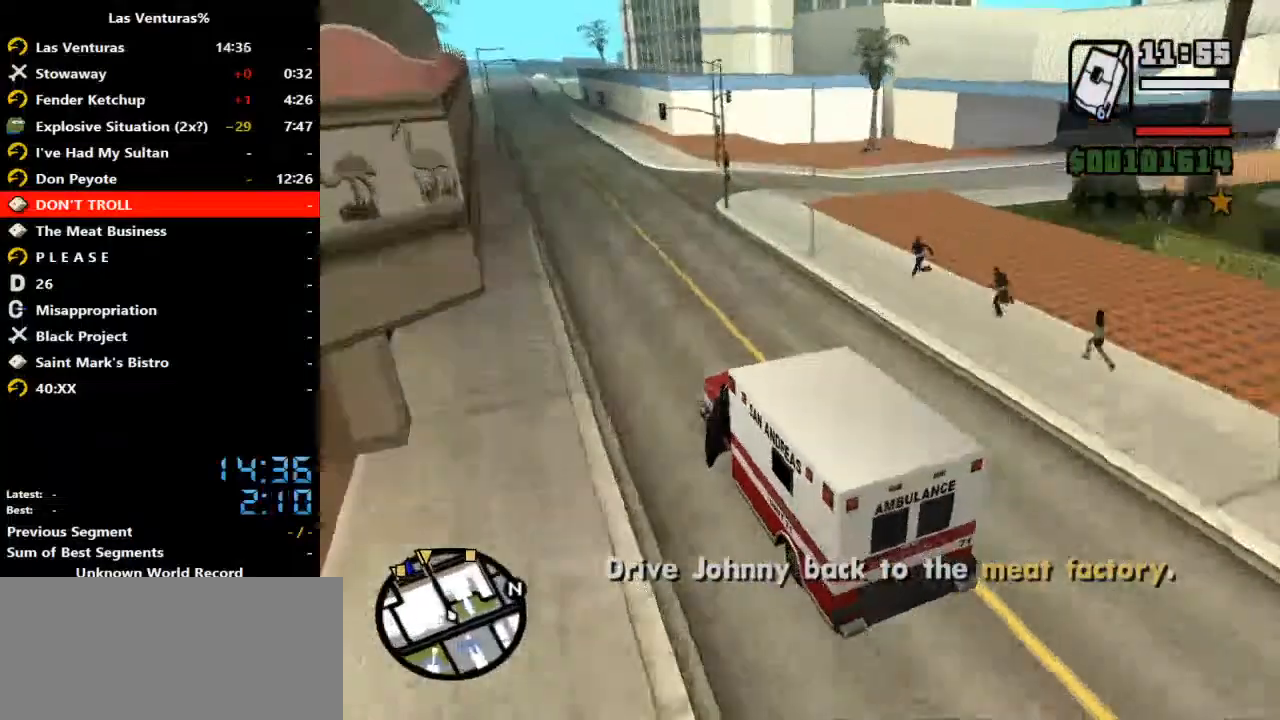
{"keys": ["w"], "mouse": [], "events": []}
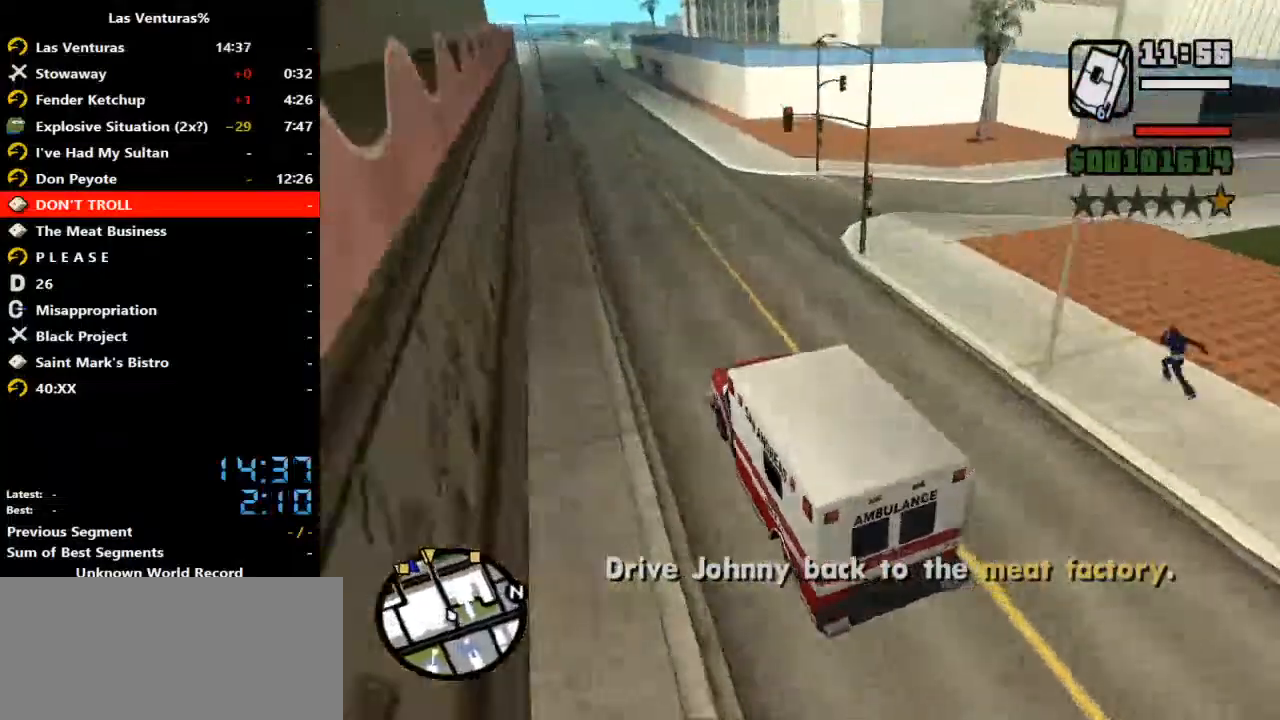
{"keys": ["d", "w"], "mouse": [], "events": [[467, "d", "down"]]}
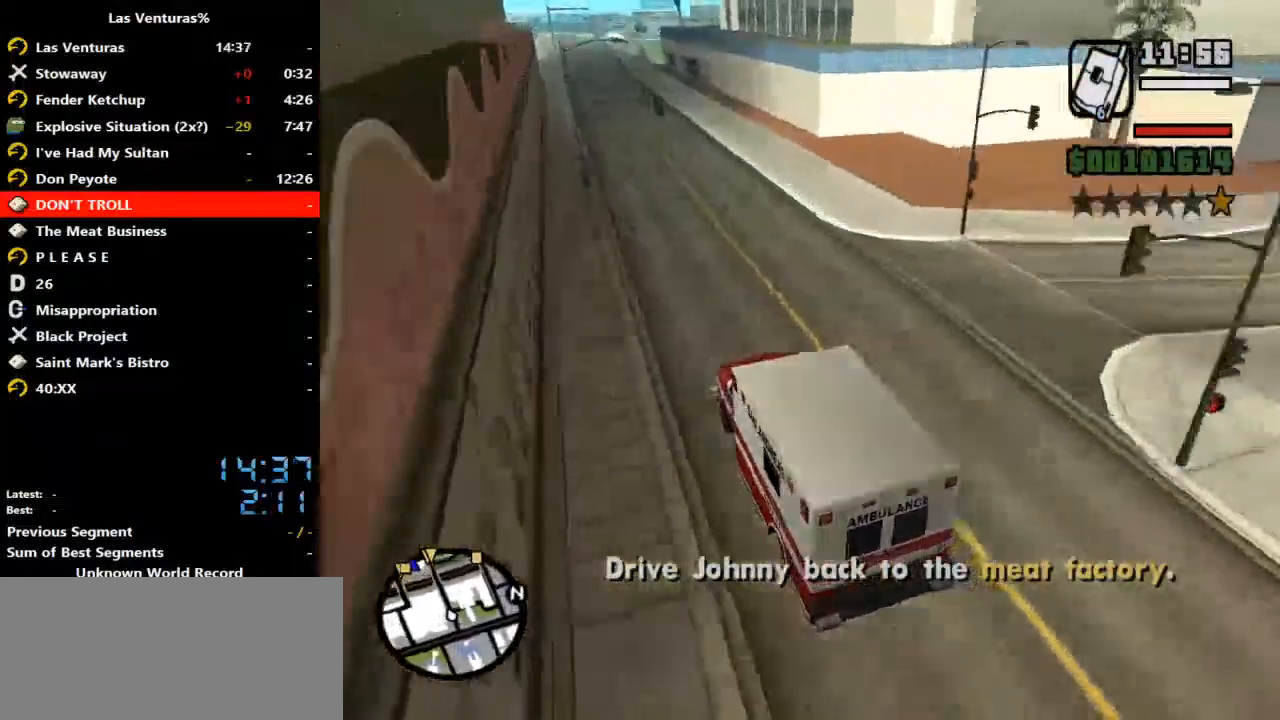
{"keys": ["w"], "mouse": ["right"], "events": [[67, "d", "up"], [500, "mouse_right", "down"]]}
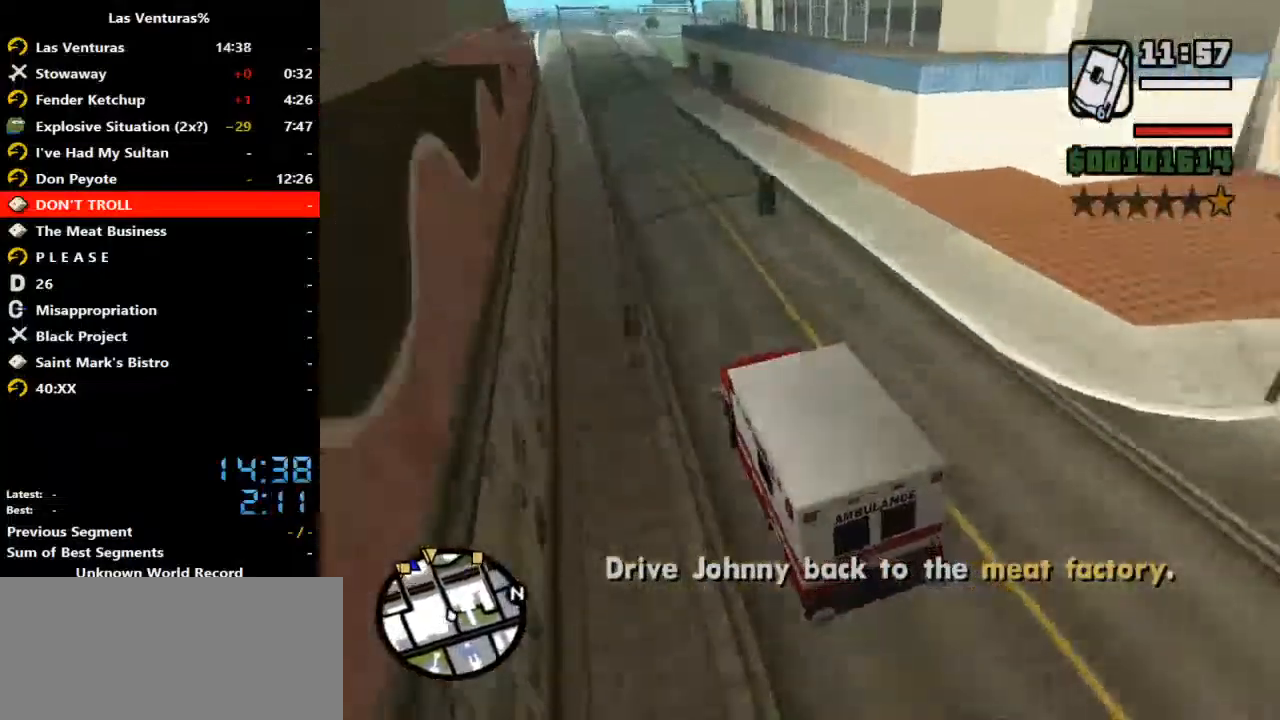
{"keys": ["d", "w"], "mouse": ["right"], "events": [[467, "d", "down"]]}
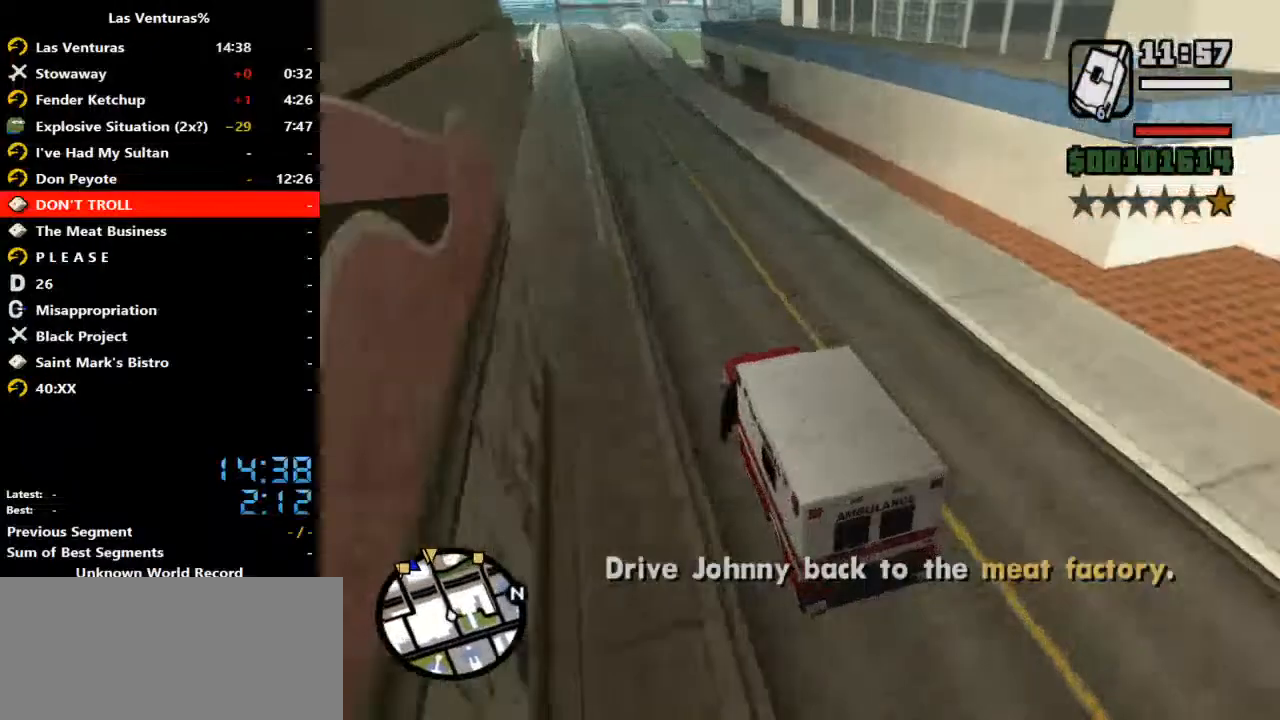
{"keys": ["w"], "mouse": [], "events": [[33, "d", "up"], [333, "mouse_right", "up"], [367, "d", "down"], [500, "d", "up"]]}
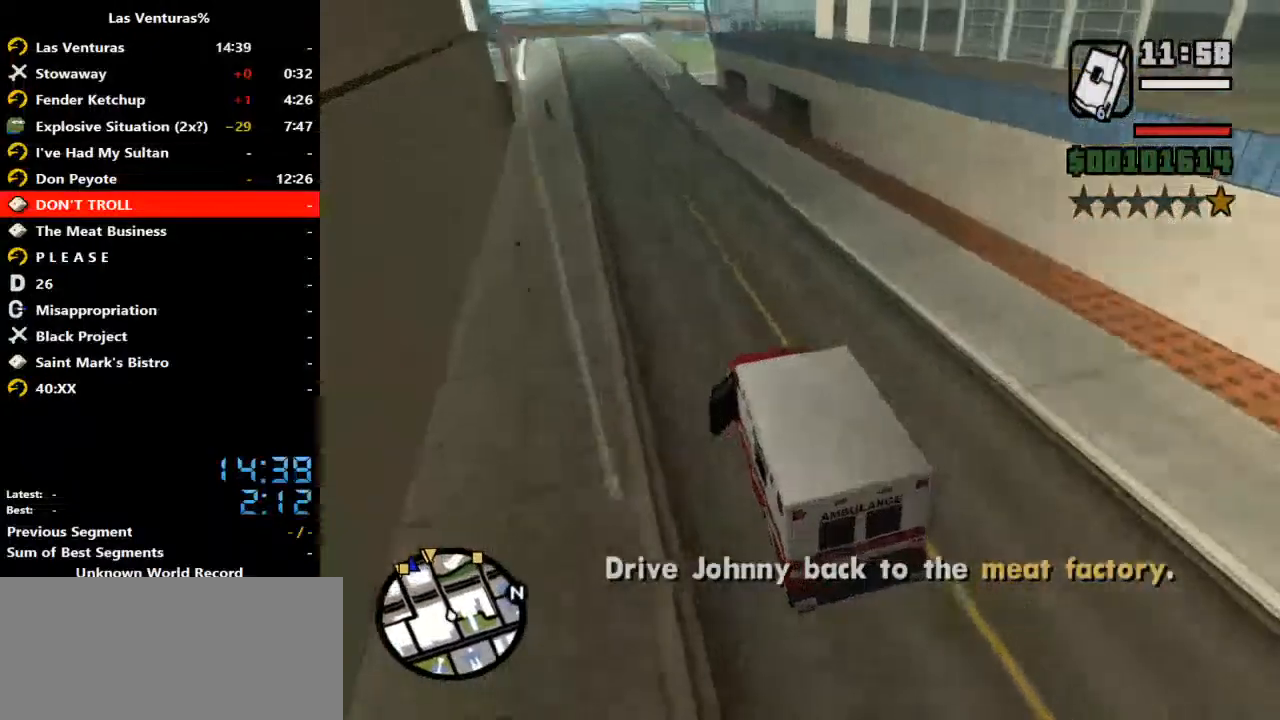
{"keys": ["d", "w"], "mouse": [], "events": [[200, "d", "down"], [300, "d", "up"], [500, "d", "down"]]}
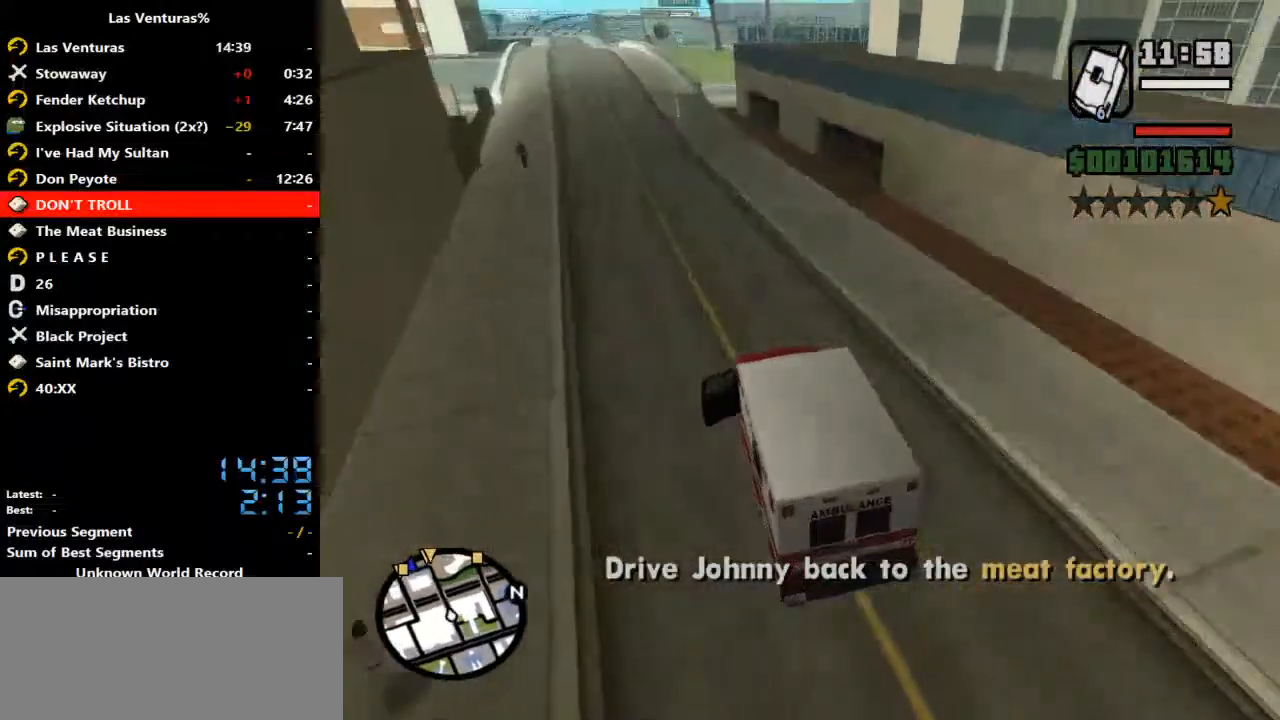
{"keys": ["w"], "mouse": [], "events": [[67, "d", "up"]]}
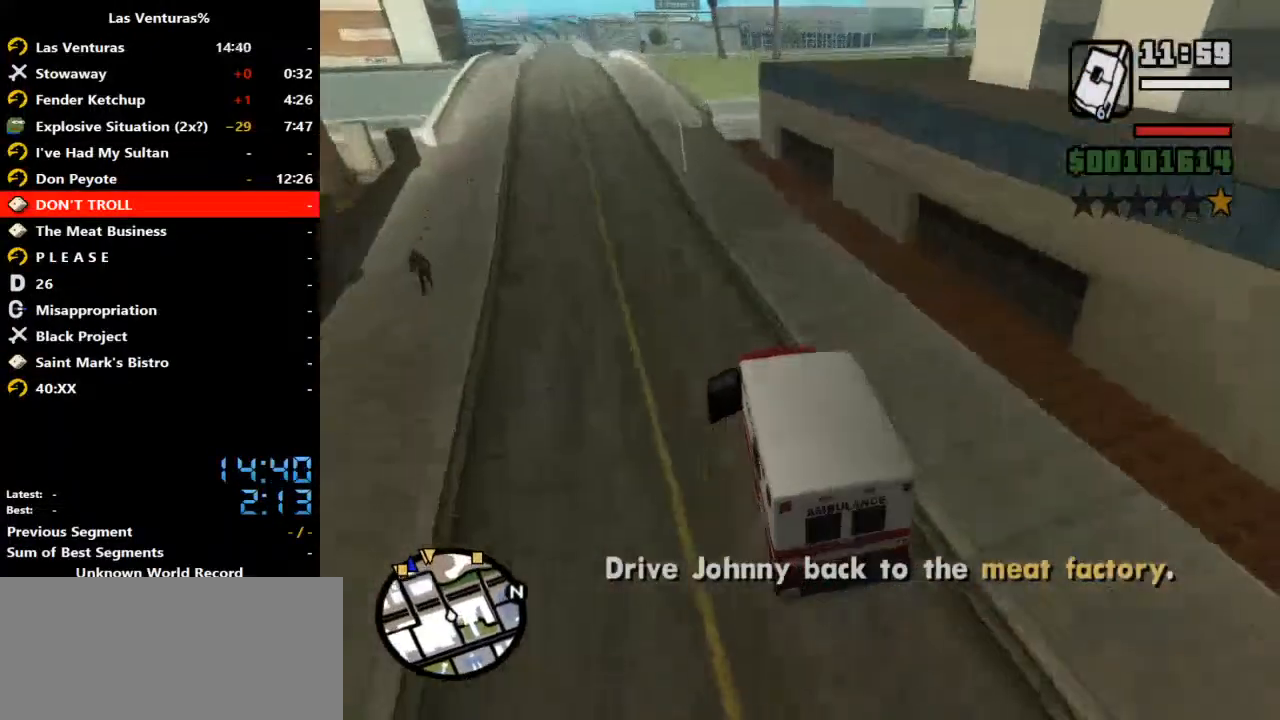
{"keys": ["d", "w"], "mouse": [], "events": [[100, "d", "down"], [233, "d", "up"], [467, "d", "down"]]}
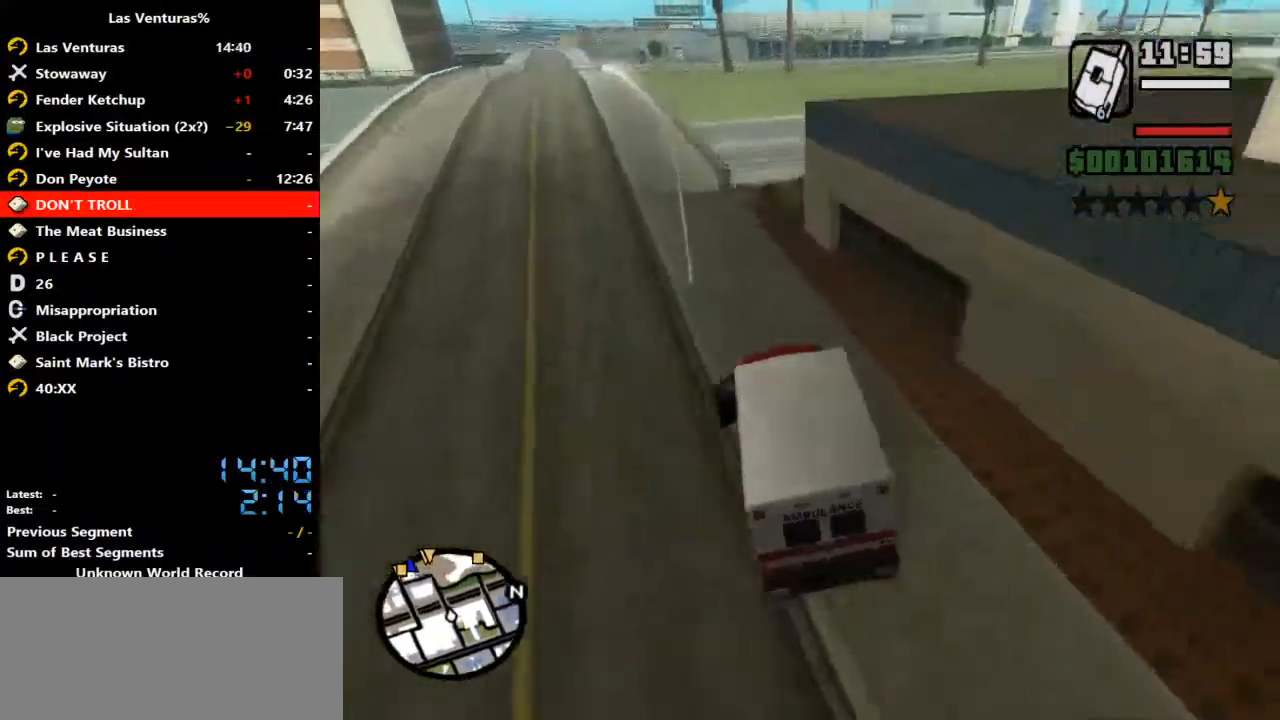
{"keys": ["d", "w"], "mouse": [], "events": [[67, "d", "up"], [167, "d", "down"], [300, "d", "up"], [500, "d", "down"]]}
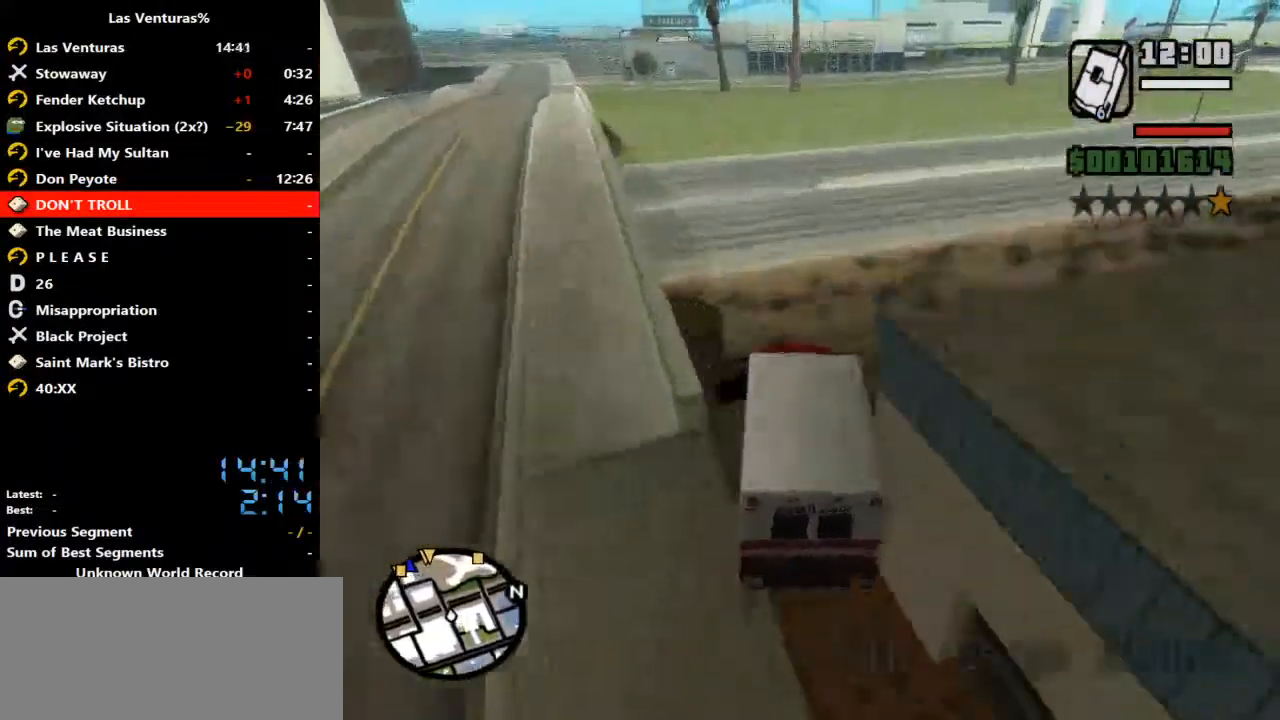
{"keys": ["a"], "mouse": [], "events": [[300, "d", "up"], [467, "a", "down"], [500, "w", "up"]]}
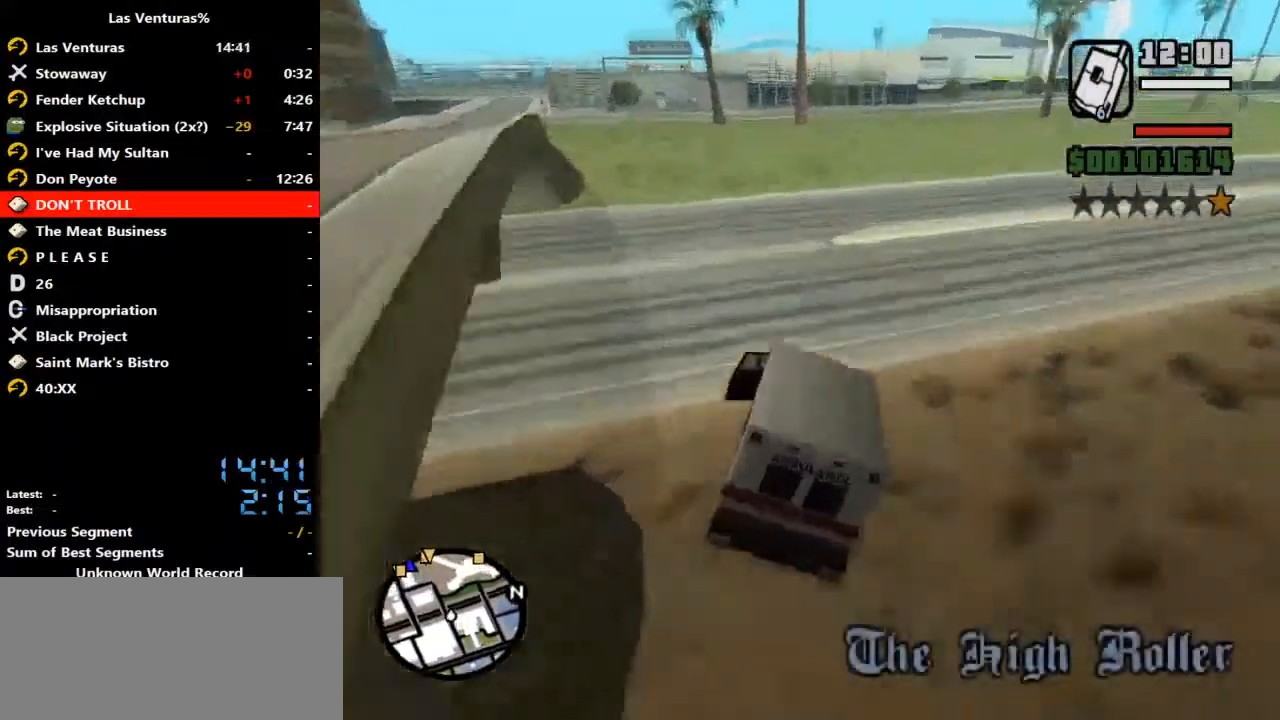
{"keys": ["s"], "mouse": [], "events": [[33, "w", "down"], [200, "mouse_right", "down"], [267, "w", "up"], [333, "mouse_right", "up"], [433, "a", "up"], [433, "s", "down"]]}
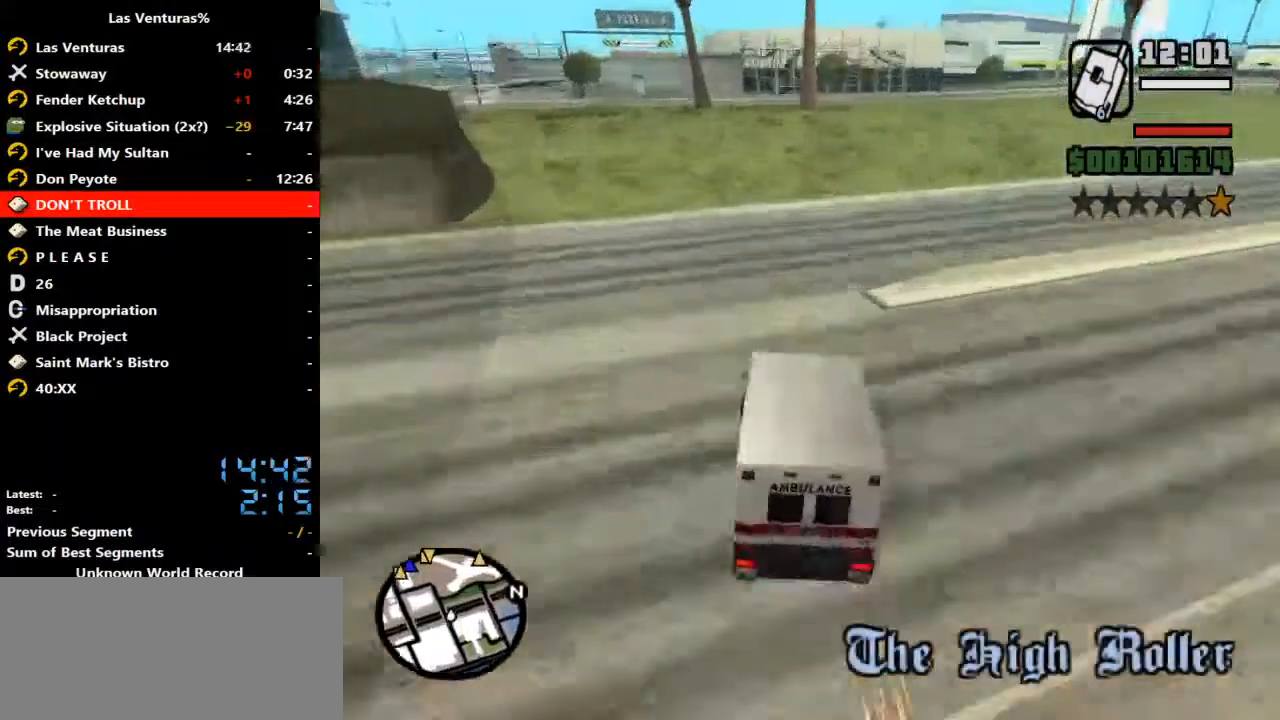
{"keys": ["d", "w"], "mouse": [], "events": [[33, "s", "up"], [33, "space", "down"], [67, "d", "down"], [100, "space", "up"], [100, "w", "down"]]}
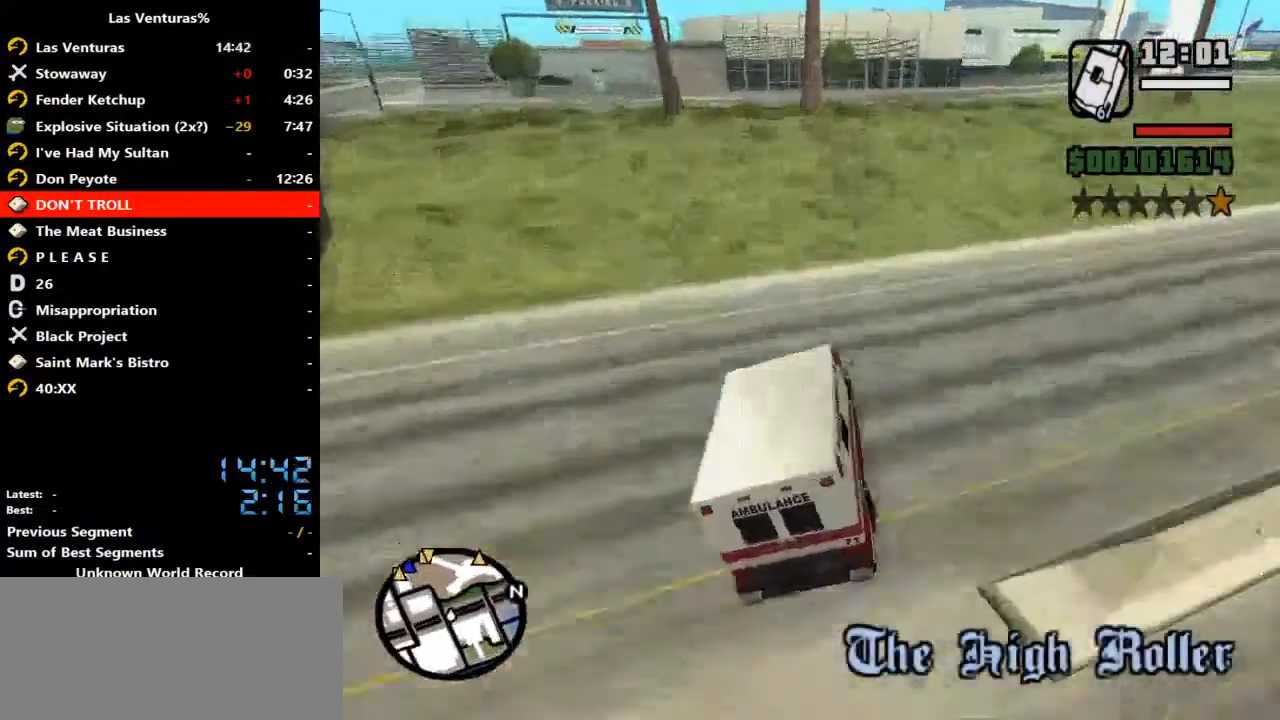
{"keys": ["d", "w"], "mouse": [], "events": [[167, "a", "down"], [167, "d", "up"], [400, "a", "up"], [467, "d", "down"]]}
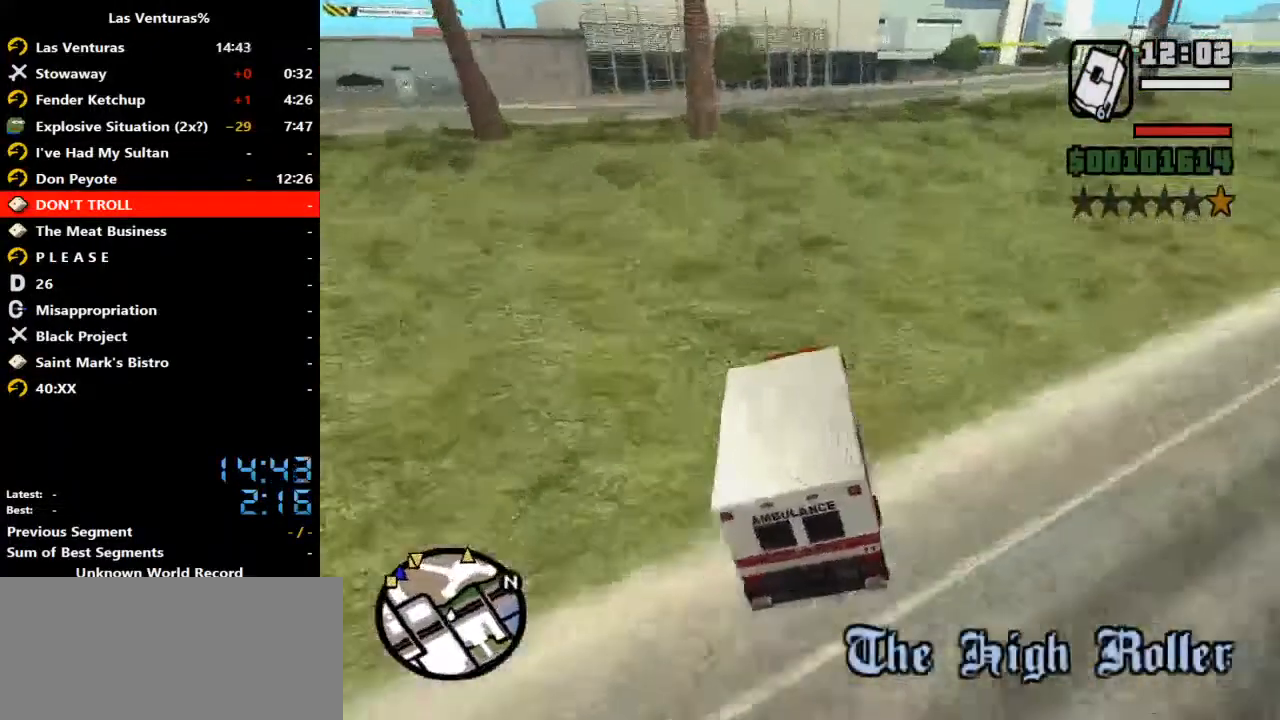
{"keys": ["w"], "mouse": [], "events": [[433, "d", "up"]]}
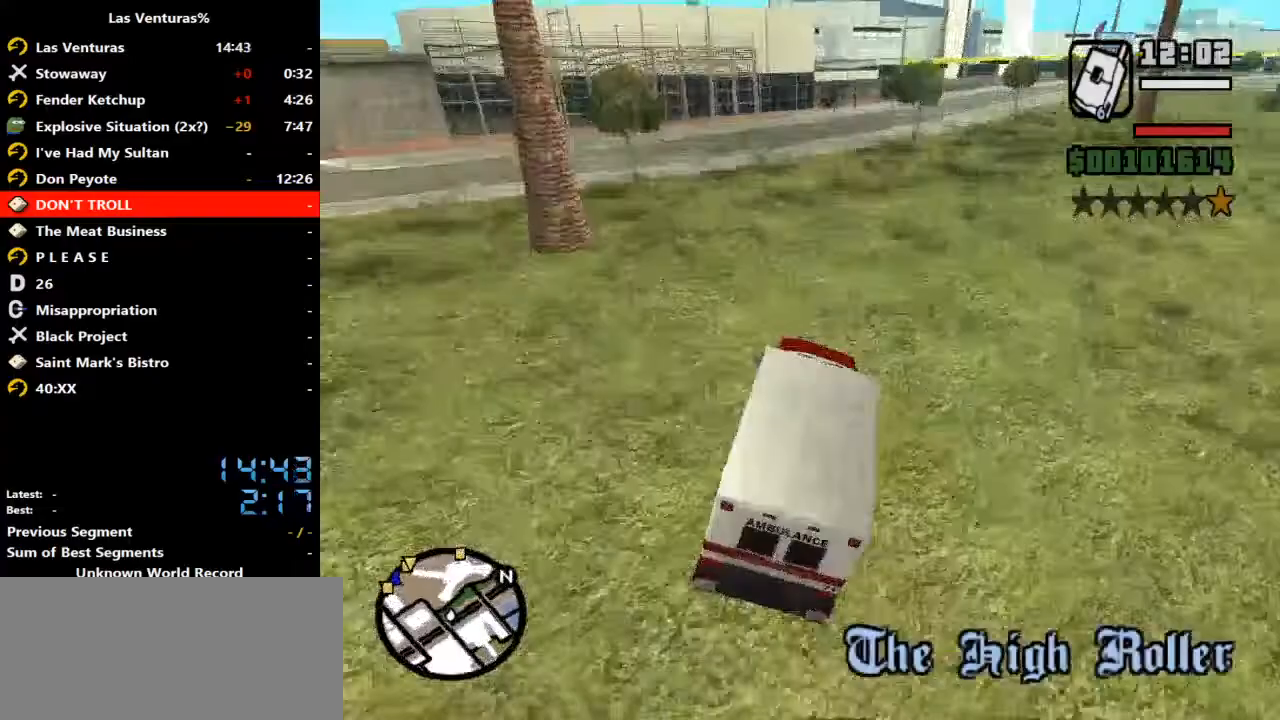
{"keys": ["d", "w"], "mouse": [], "events": [[100, "d", "down"], [300, "d", "up"], [433, "d", "down"]]}
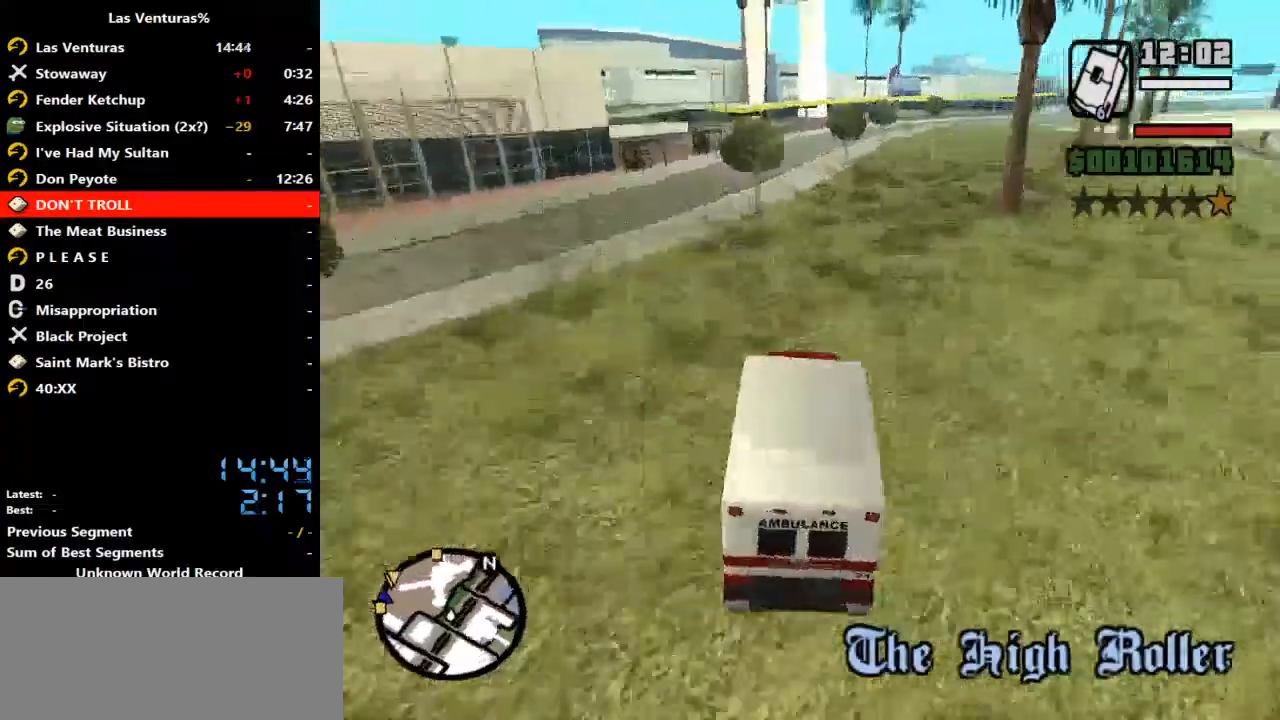
{"keys": ["d", "w"], "mouse": [], "events": []}
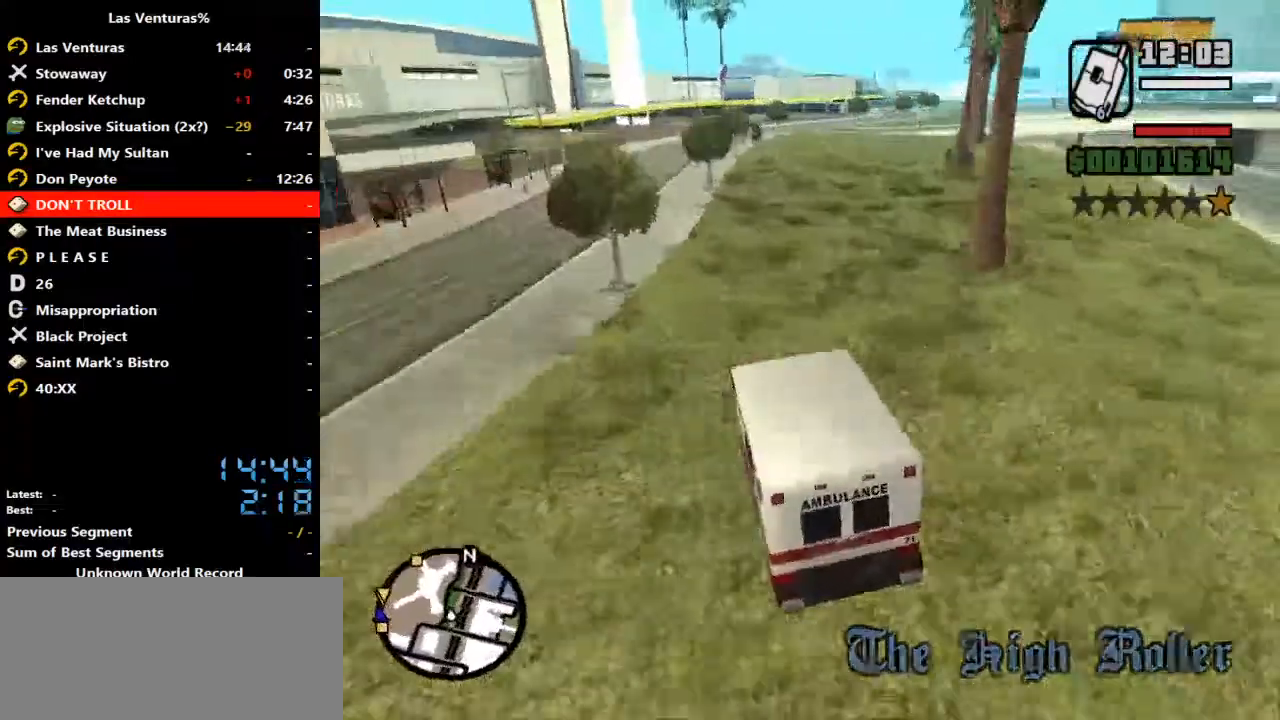
{"keys": ["w"], "mouse": [], "events": [[267, "d", "up"]]}
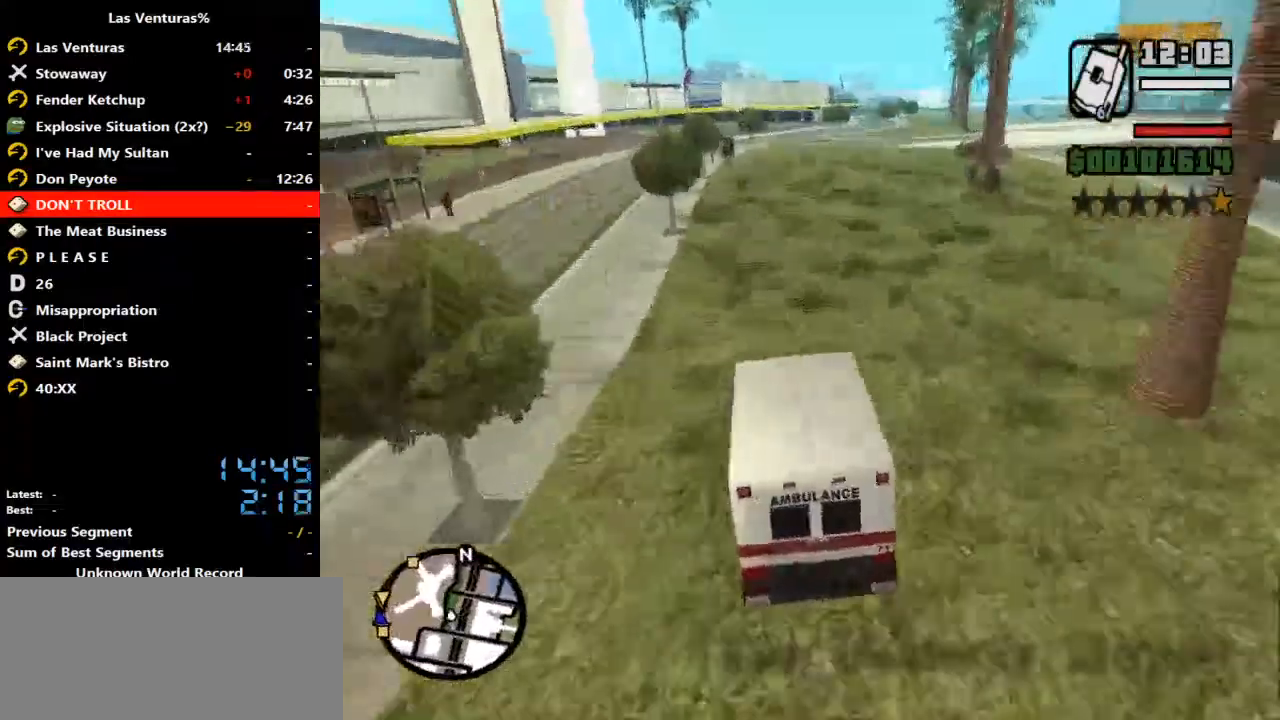
{"keys": ["w"], "mouse": []}
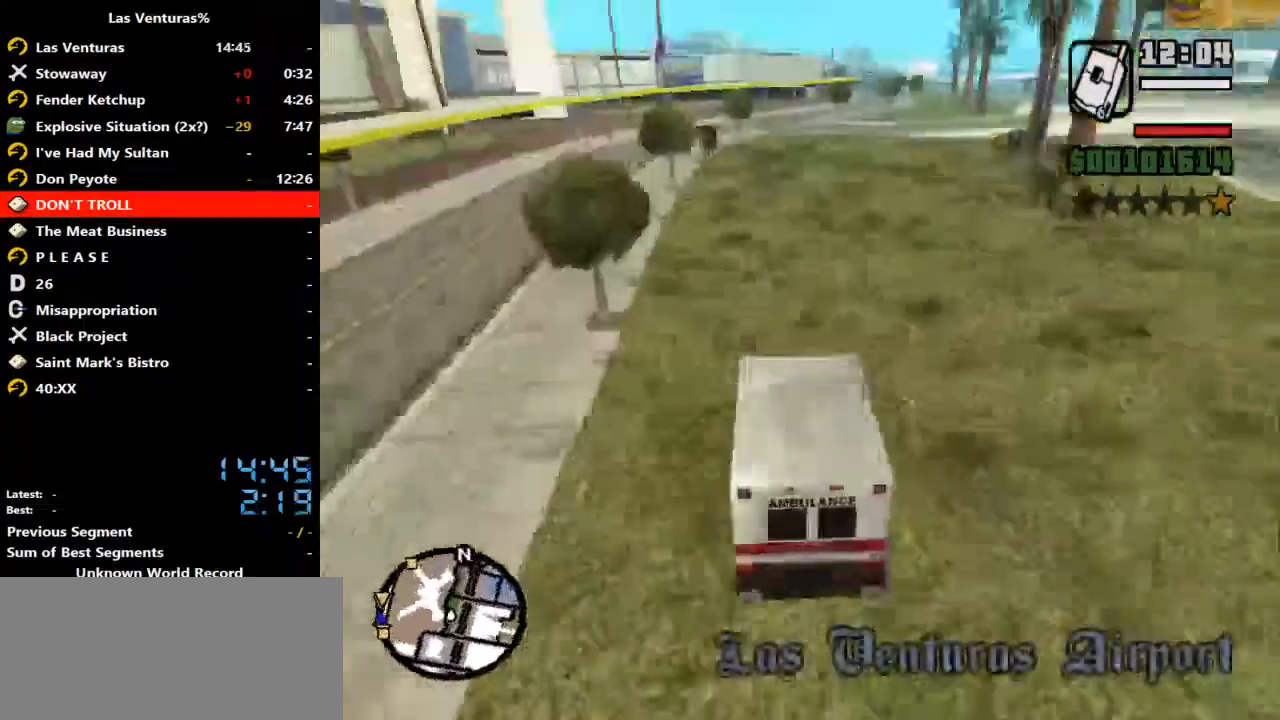
{"keys": ["d", "w"], "mouse": [], "events": [[467, "d", "down"]]}
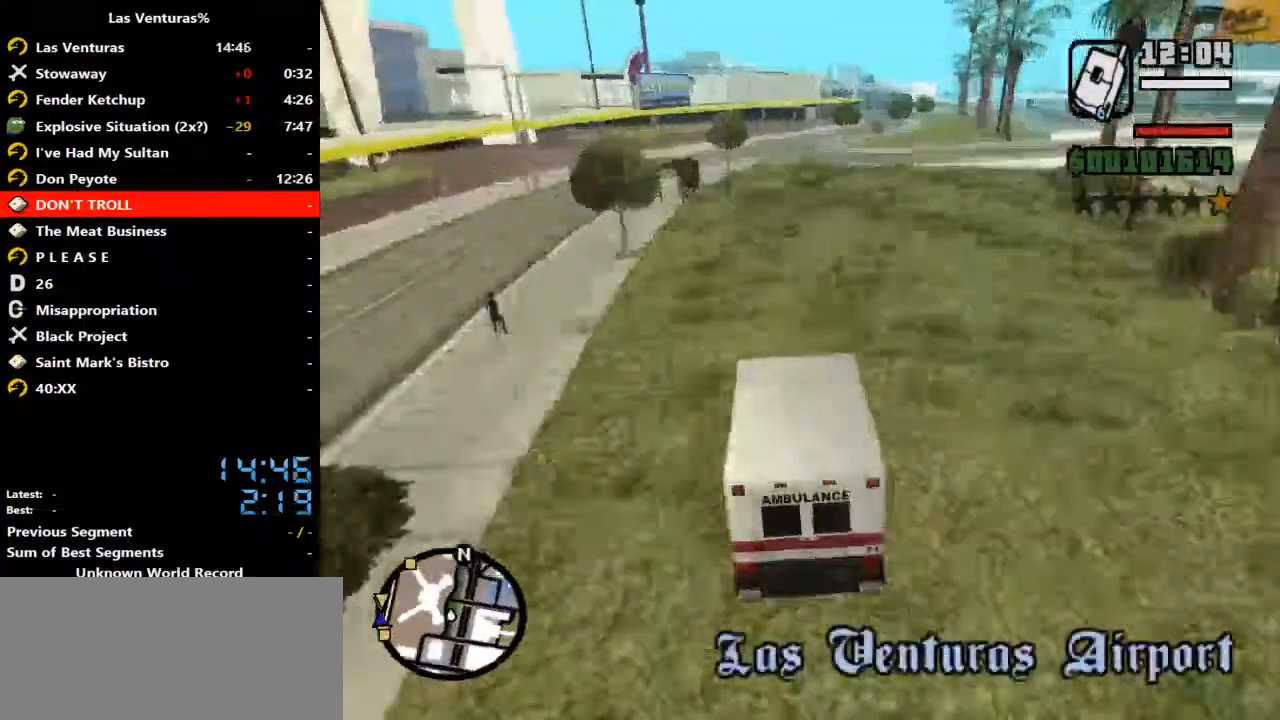
{"keys": ["w"], "mouse": [], "events": [[100, "d", "up"], [300, "d", "down"], [467, "d", "up"]]}
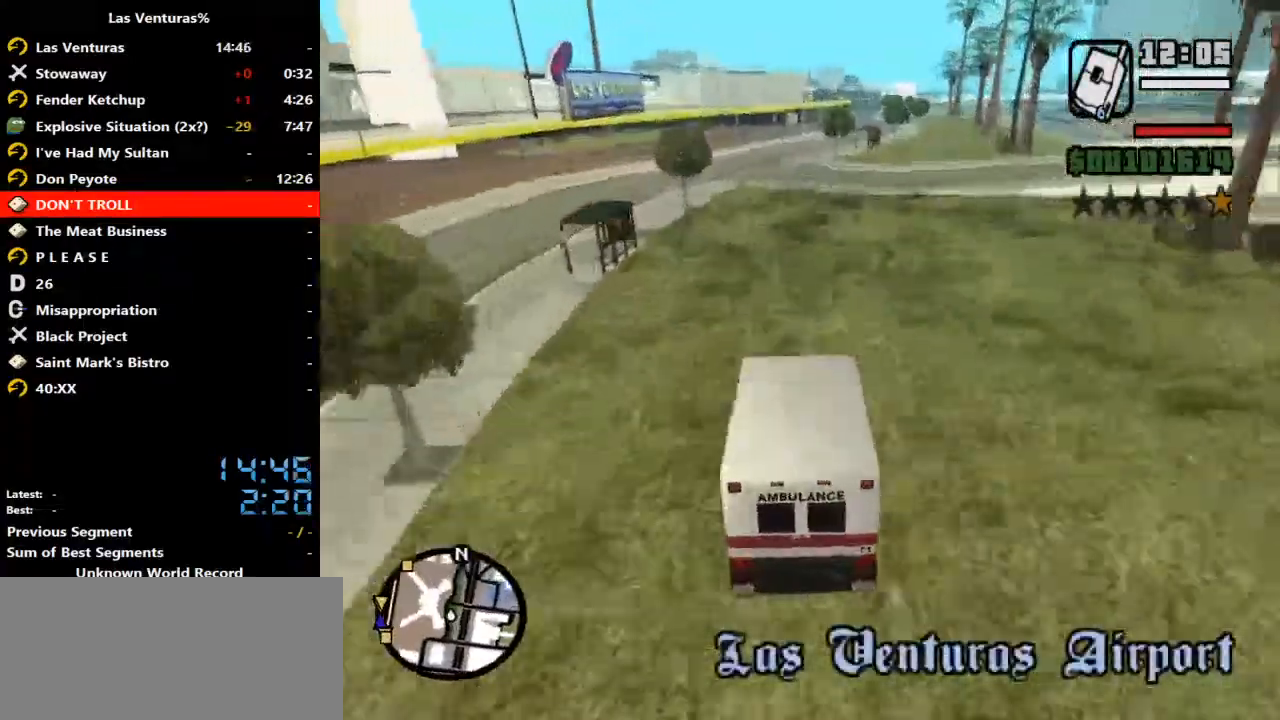
{"keys": ["d", "w"], "mouse": [], "events": [[100, "d", "down"]]}
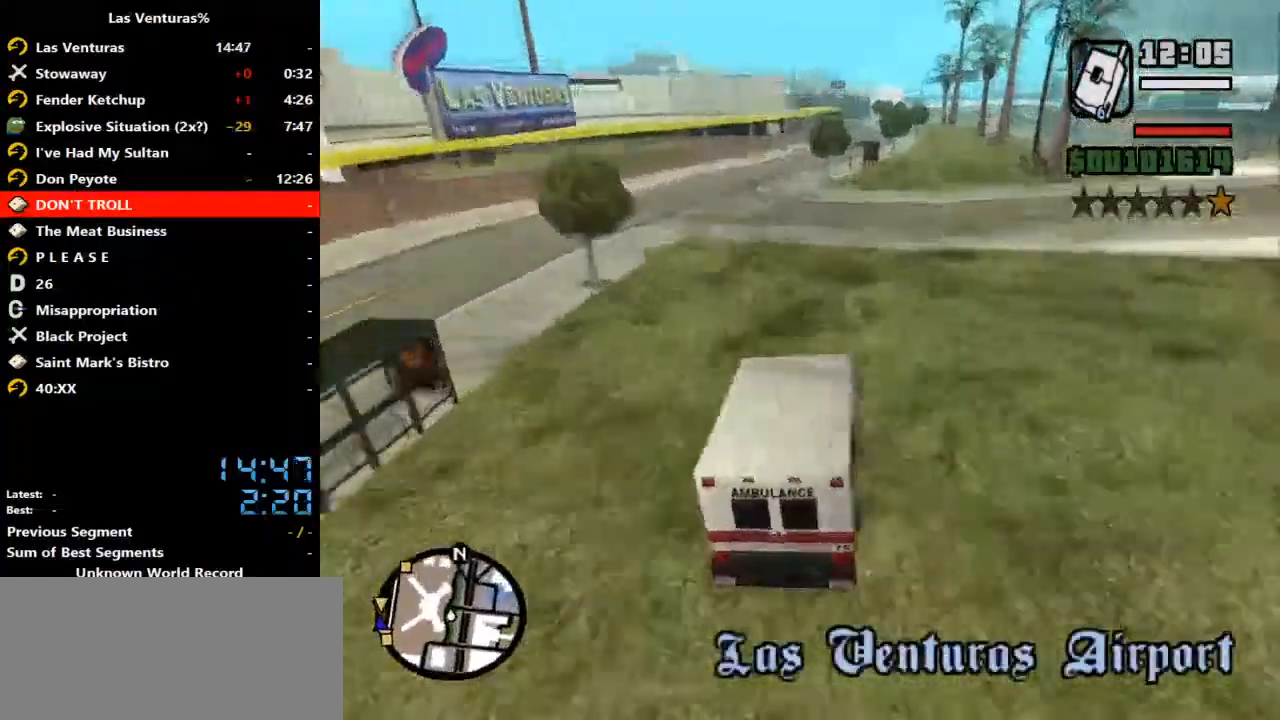
{"keys": ["w"], "mouse": [], "events": [[33, "d", "up"], [167, "d", "down"], [400, "d", "up"]]}
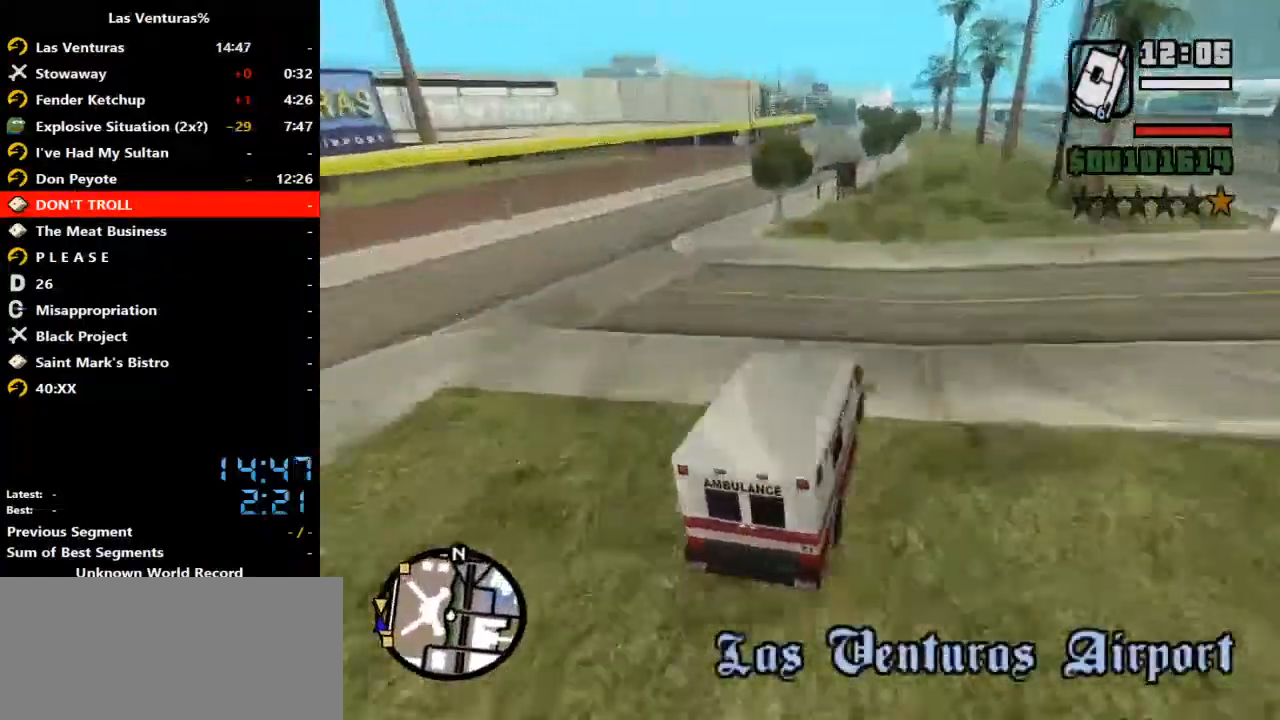
{"keys": ["w"], "mouse": [], "events": [[33, "d", "down"], [133, "d", "up"]]}